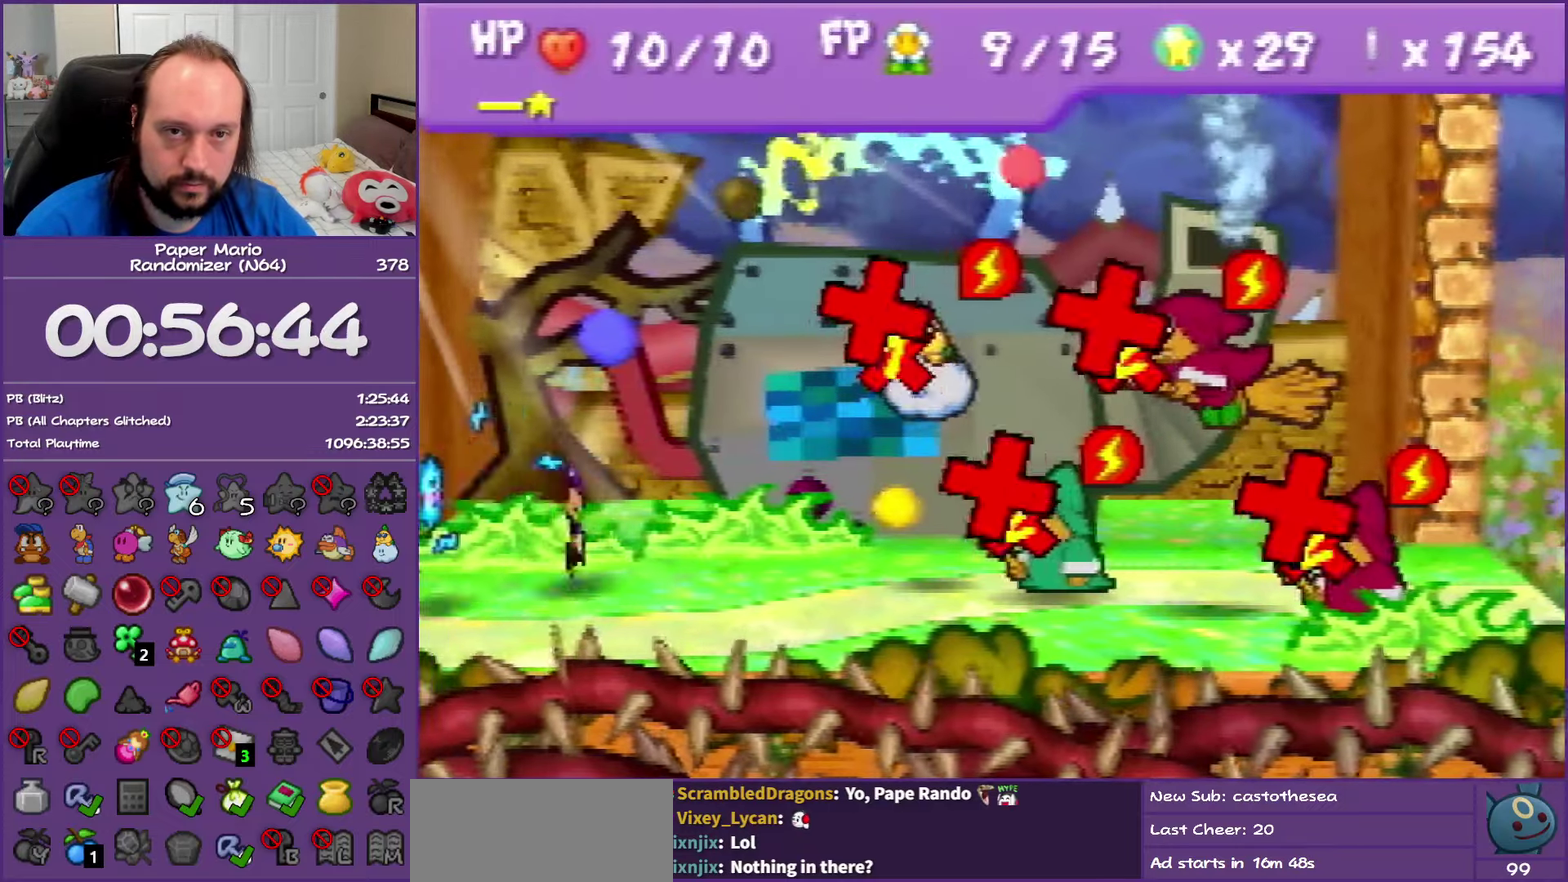
Gameplay with a controller (Nintendo layout); each line is a JSON object with the inputs held at the frame after it. "events" lists button and stick changes between this image and that frame as [ms after this image, input, new state], when the widget could be followed in between. This overlay highlights the sticks when they move; stick clicks (L3) are not distinguishable. Not read: L3 R3.
{"buttons": [], "left_stick": "center", "events": []}
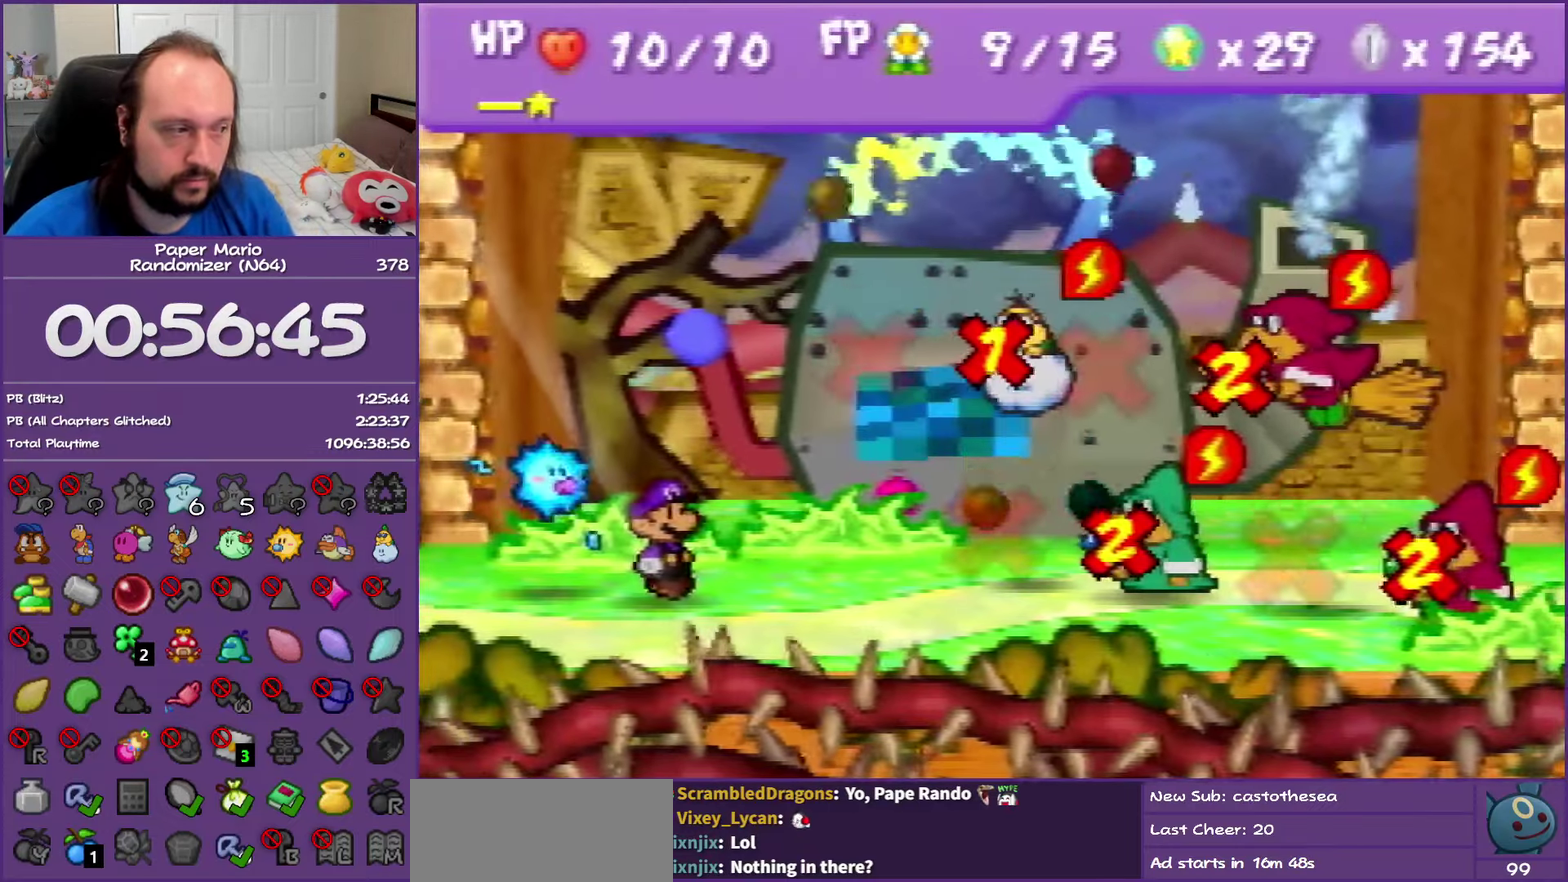
{"buttons": [], "left_stick": "center", "events": []}
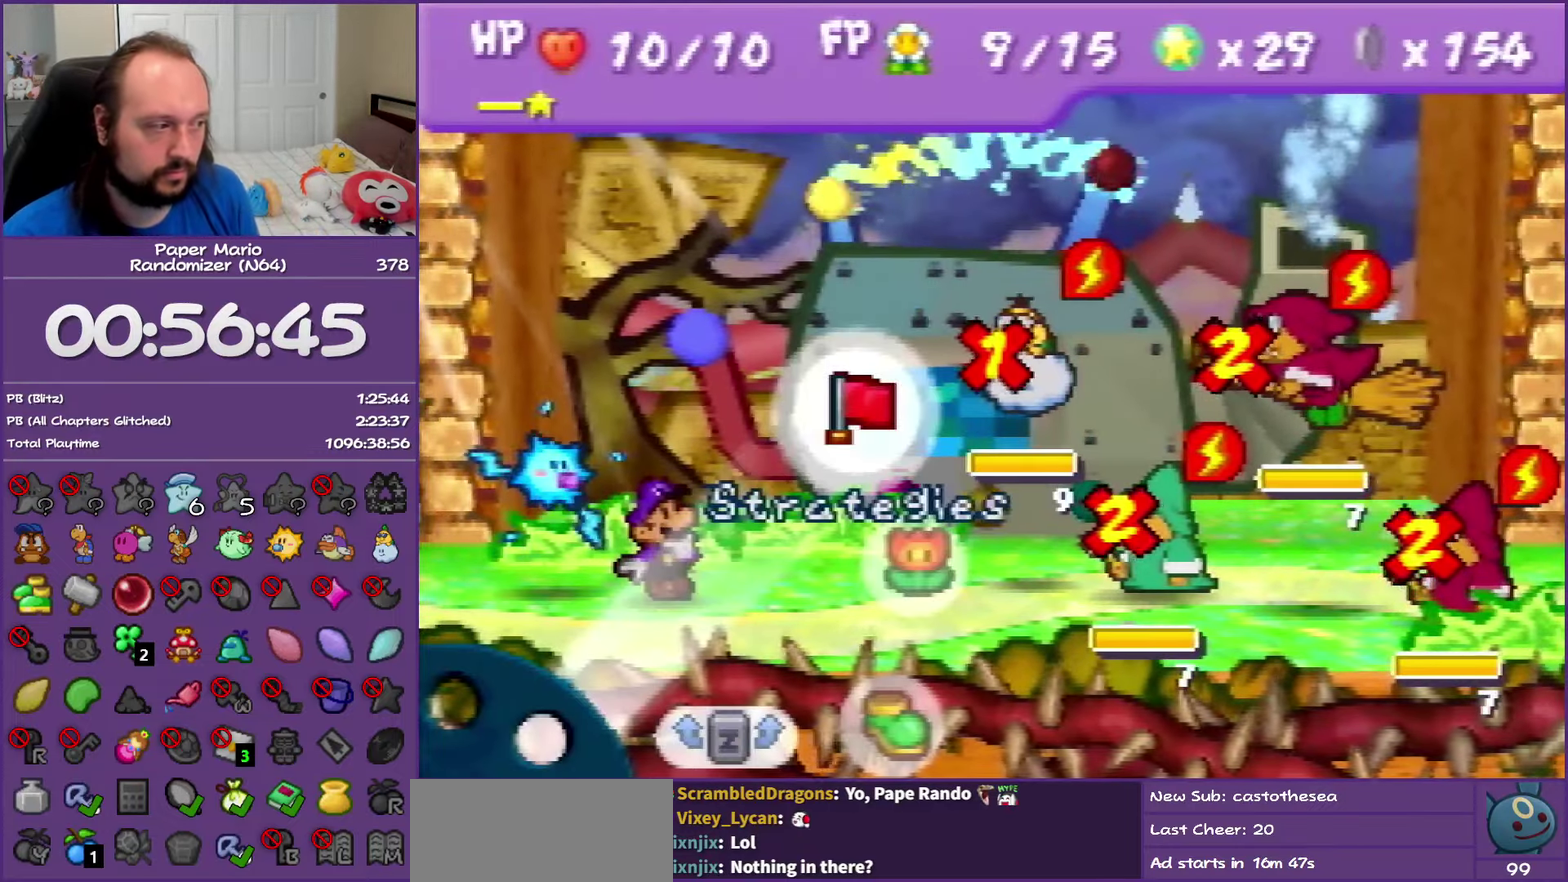
{"buttons": [], "left_stick": "center", "events": [[367, "left_stick", "down-right"], [483, "left_stick", "center"]]}
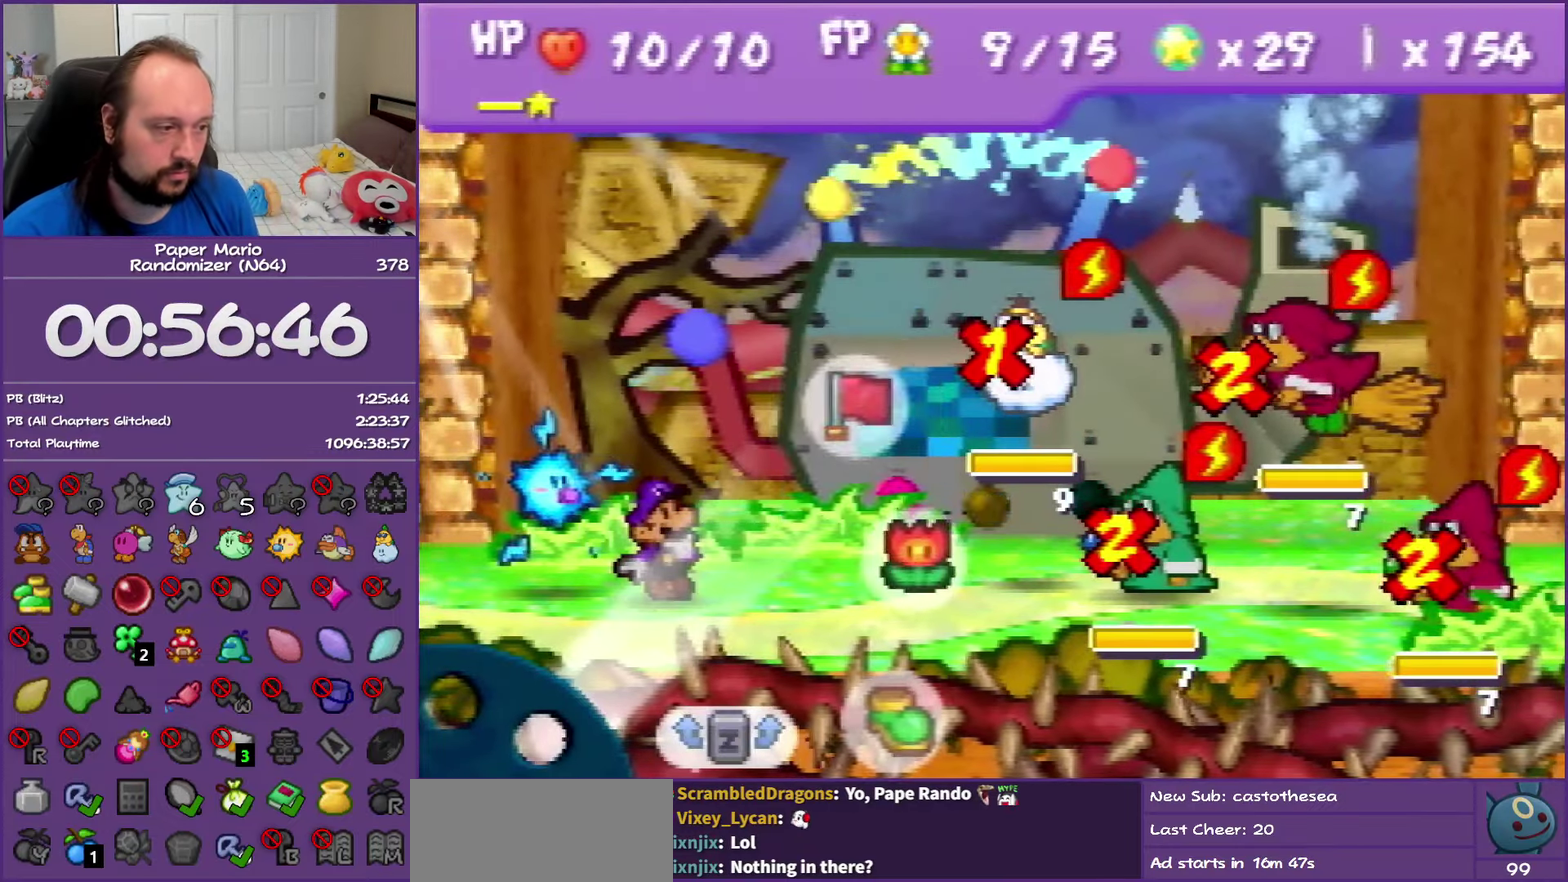
{"buttons": ["A"], "left_stick": "center", "events": [[50, "left_stick", "down-right"], [183, "left_stick", "center"], [450, "A", "down"]]}
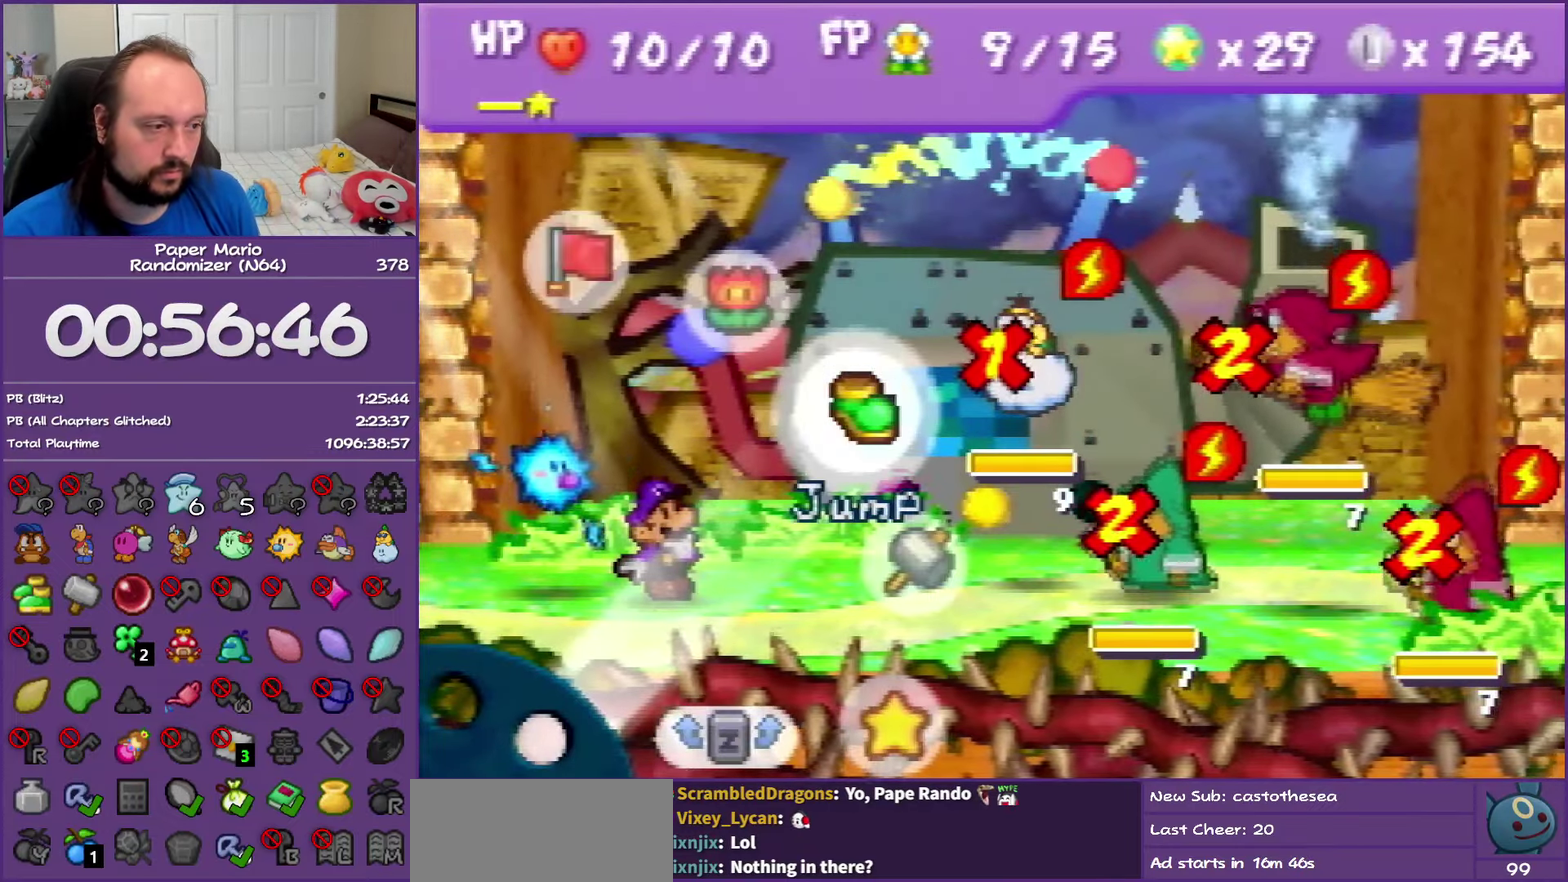
{"buttons": [], "left_stick": "center", "events": [[117, "A", "up"]]}
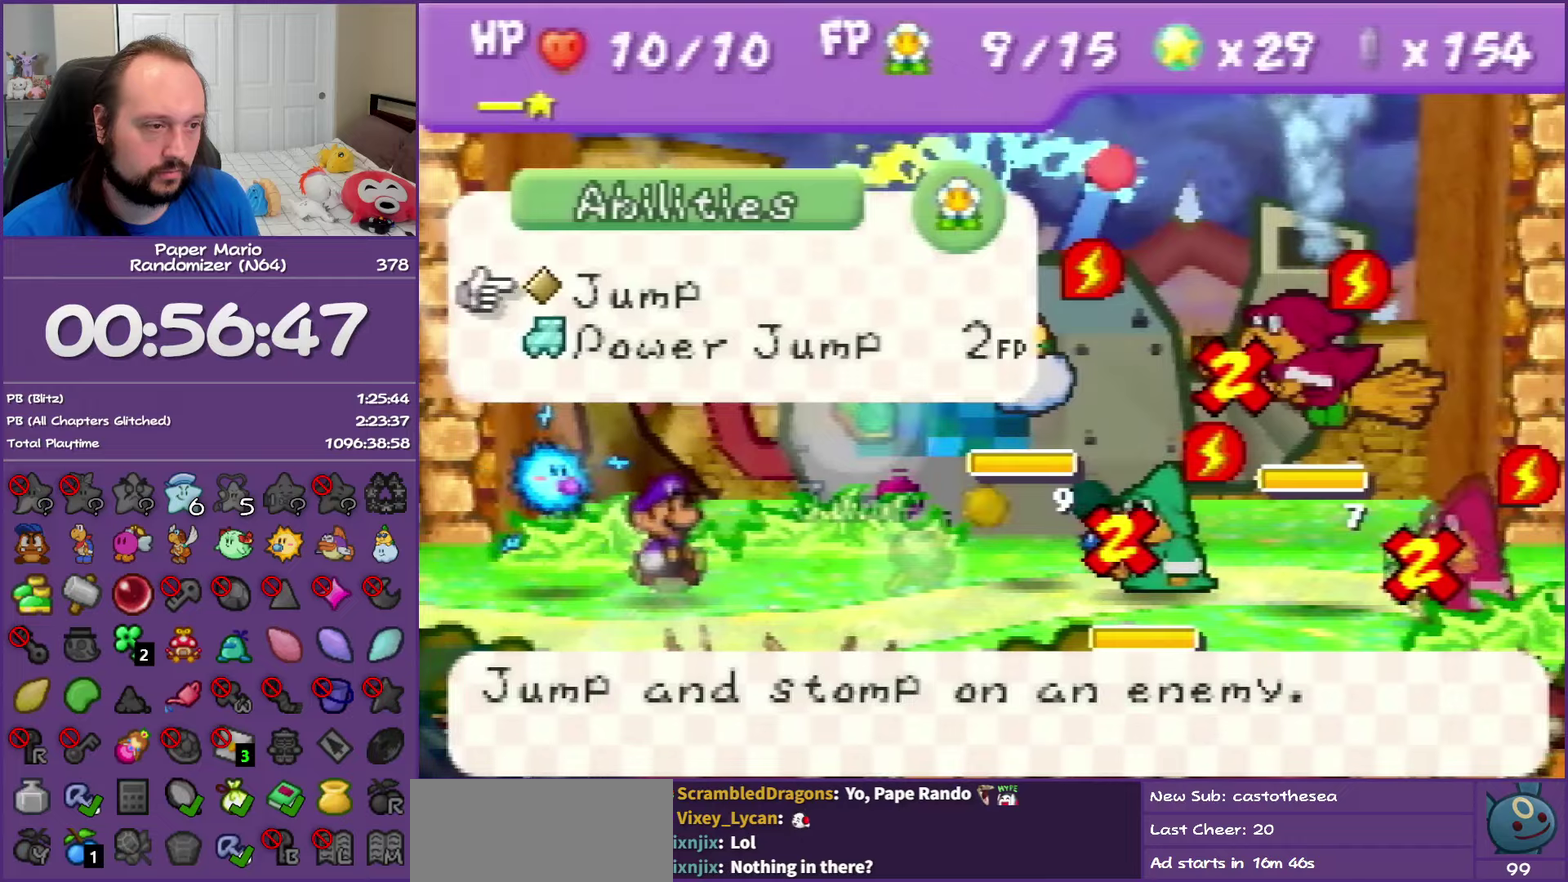
{"buttons": [], "left_stick": "center", "events": [[300, "left_stick", "down"], [450, "left_stick", "center"]]}
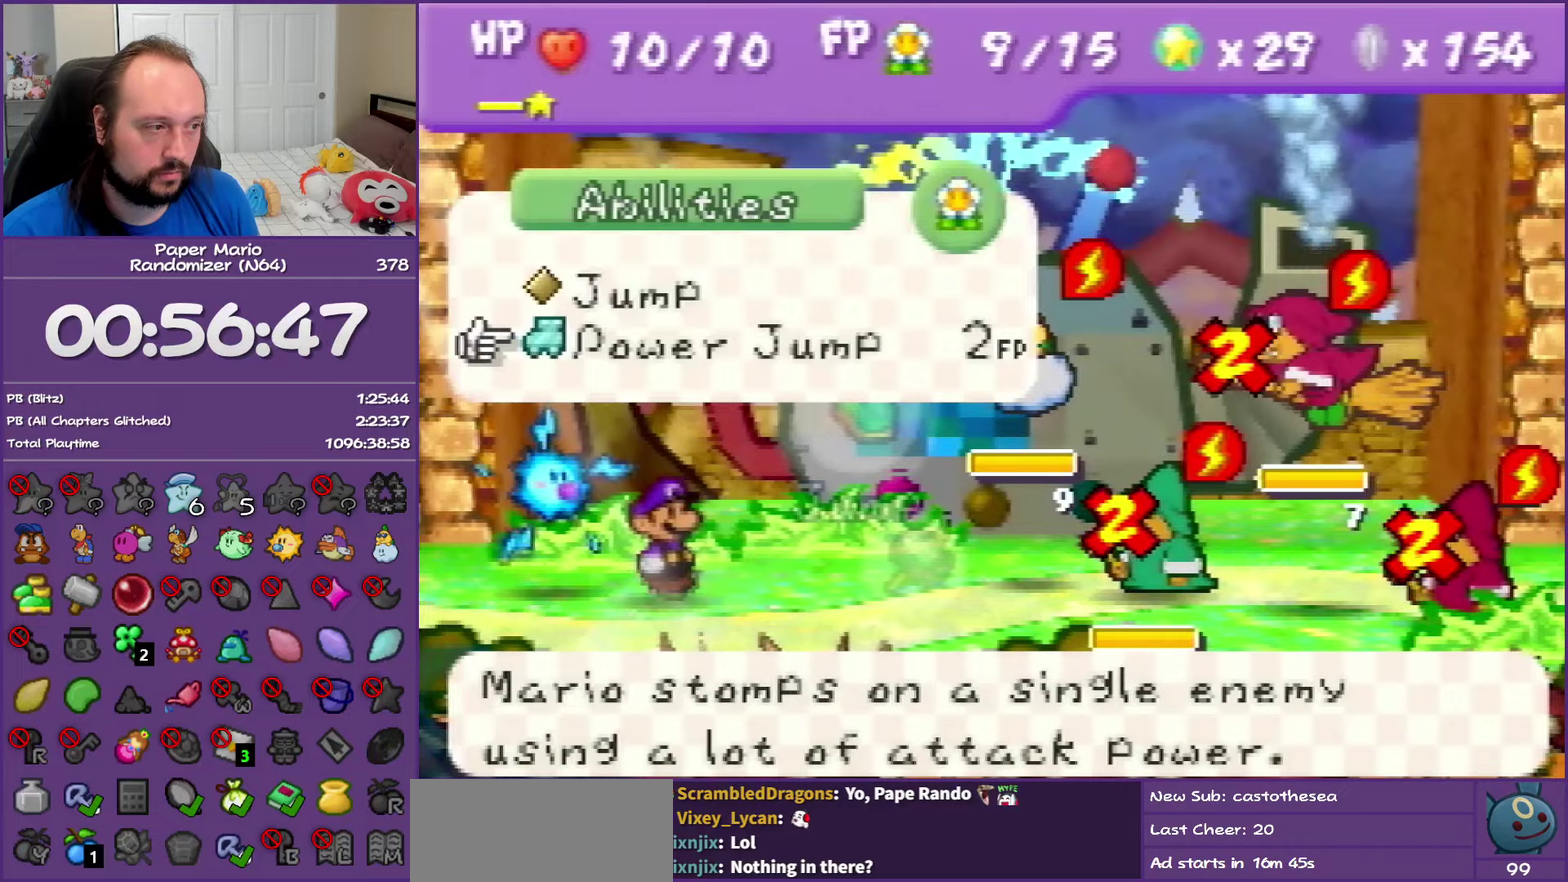
{"buttons": ["A"], "left_stick": "center", "events": [[50, "A", "down"], [183, "A", "up"], [400, "A", "down"]]}
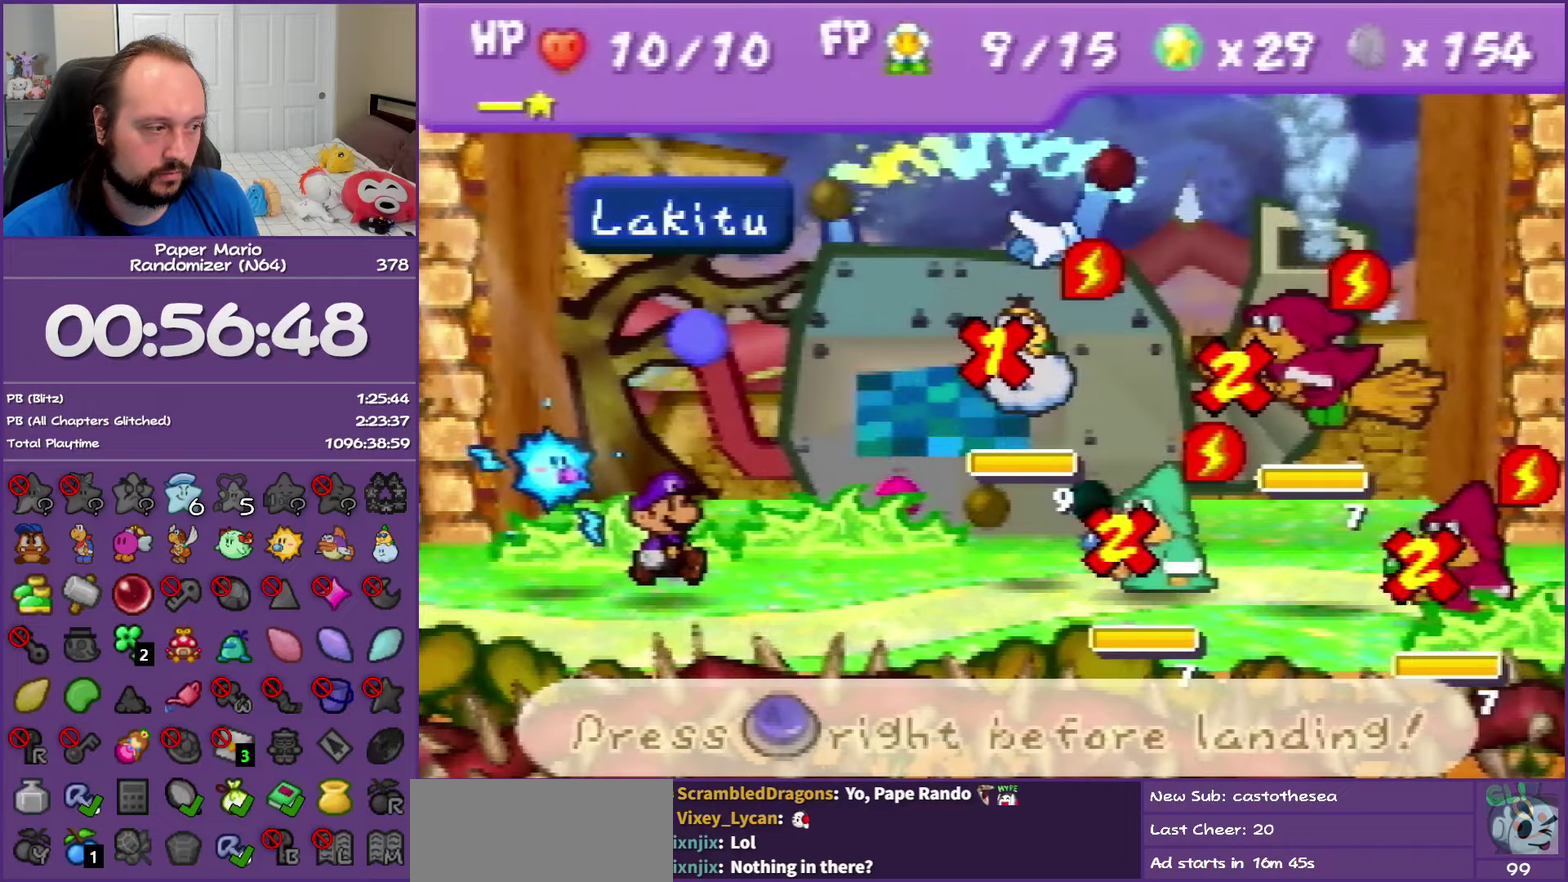
{"buttons": [], "left_stick": "center", "events": [[50, "A", "up"], [217, "A", "down"], [317, "A", "up"]]}
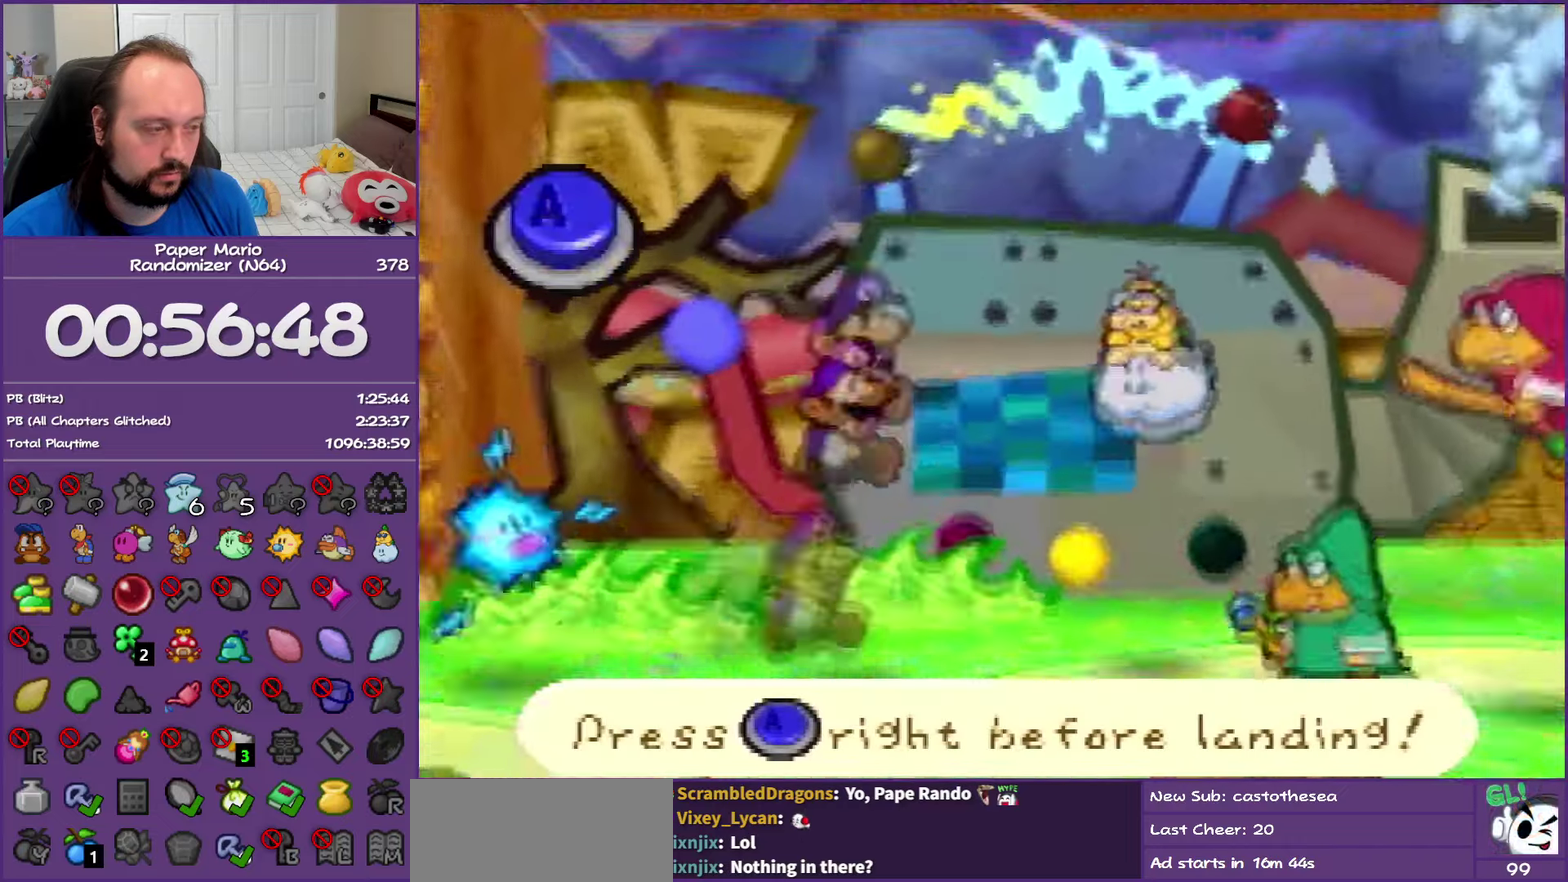
{"buttons": ["A"], "left_stick": "center", "events": [[433, "A", "down"]]}
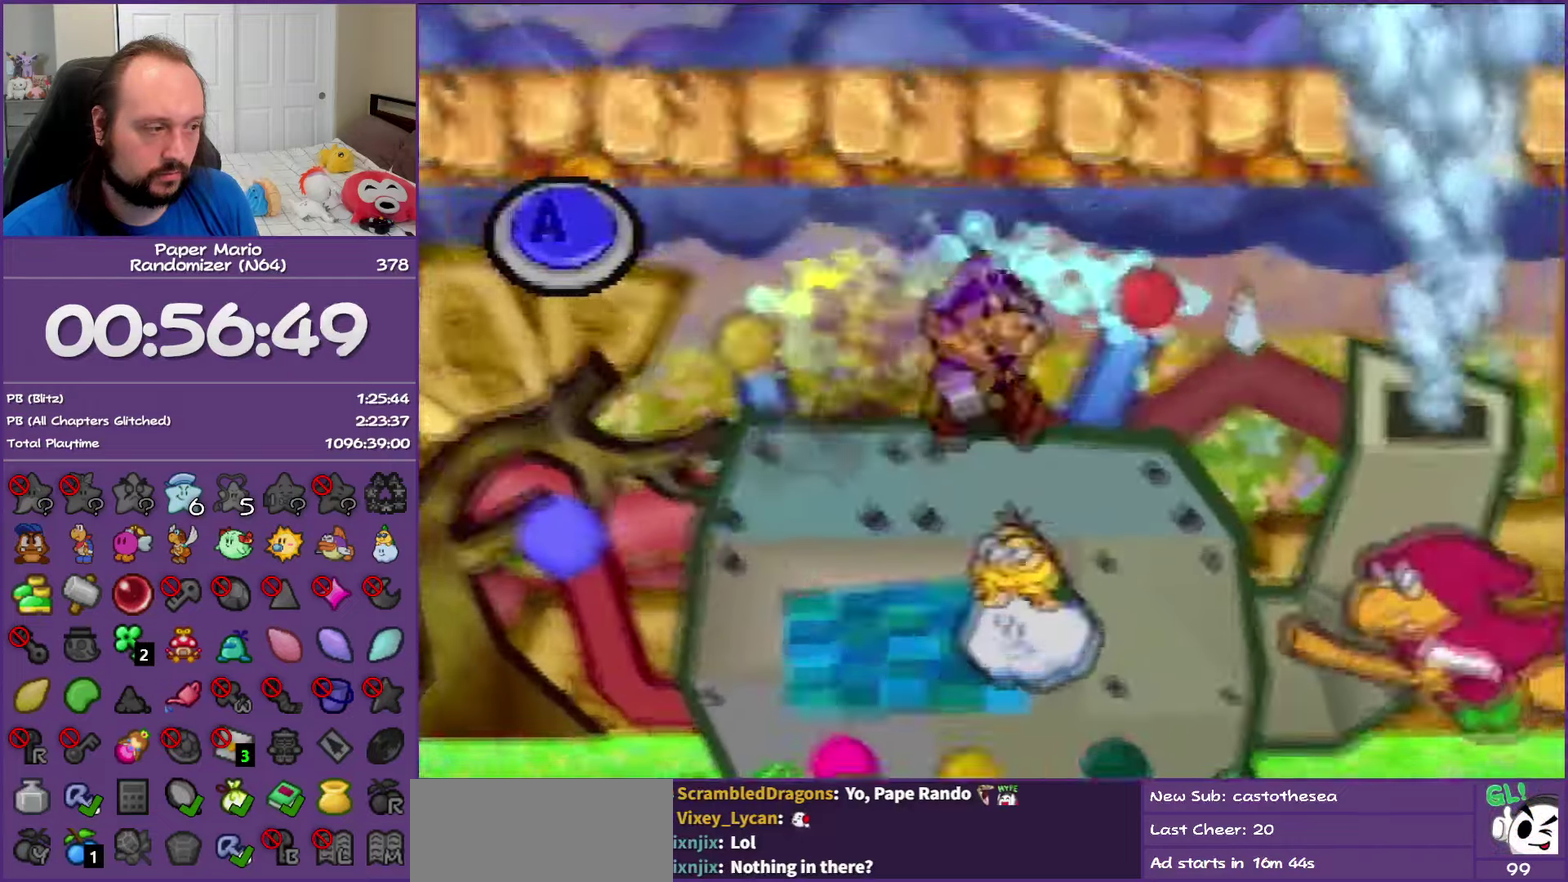
{"buttons": [], "left_stick": "center", "events": [[67, "A", "up"]]}
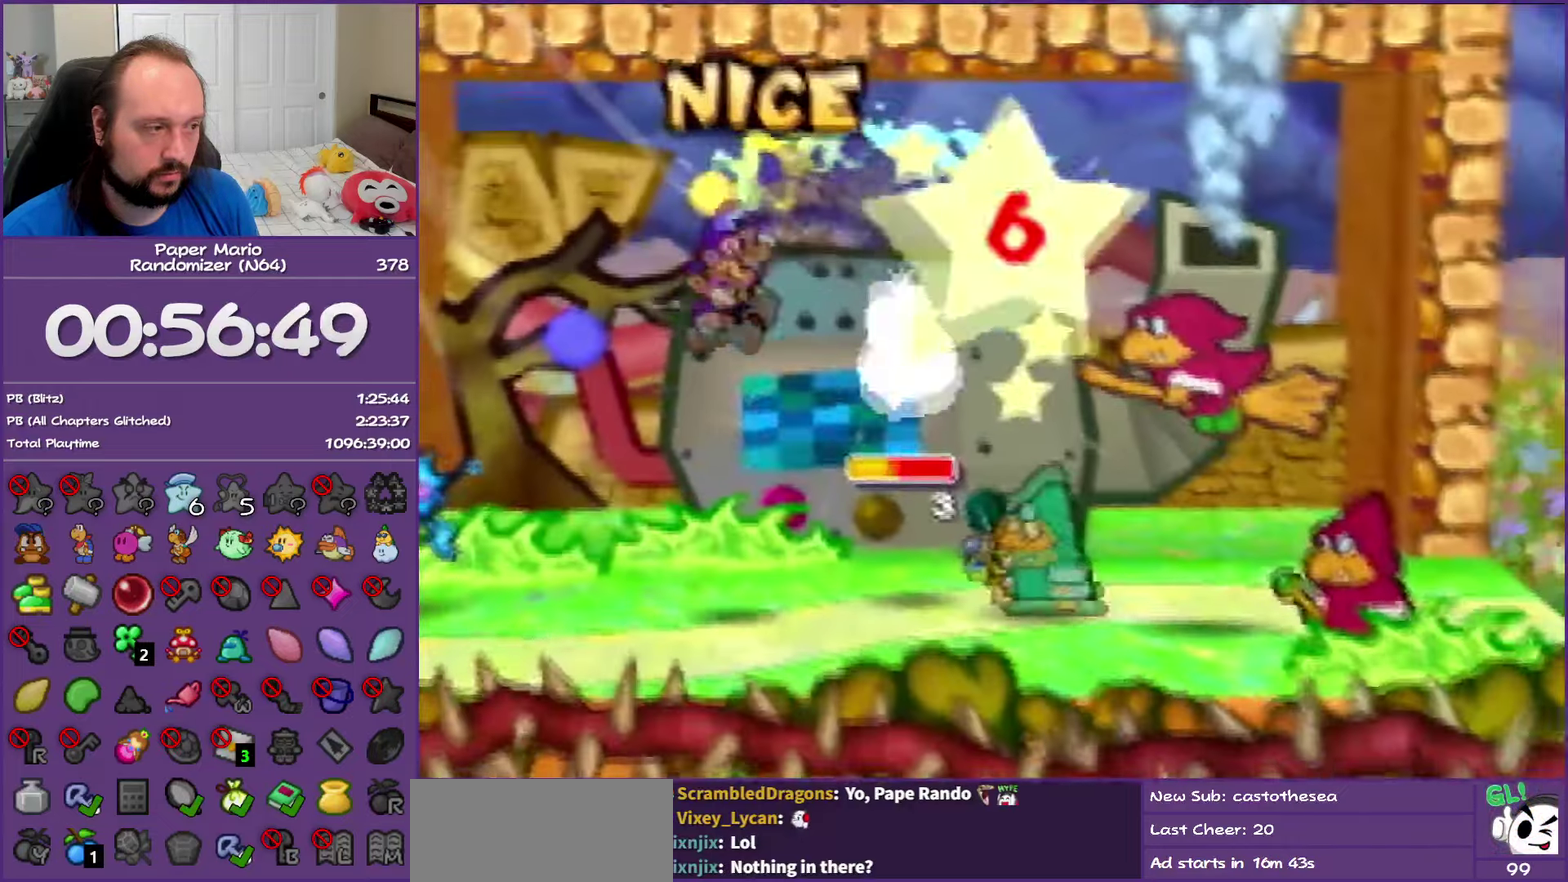
{"buttons": [], "left_stick": "center", "events": []}
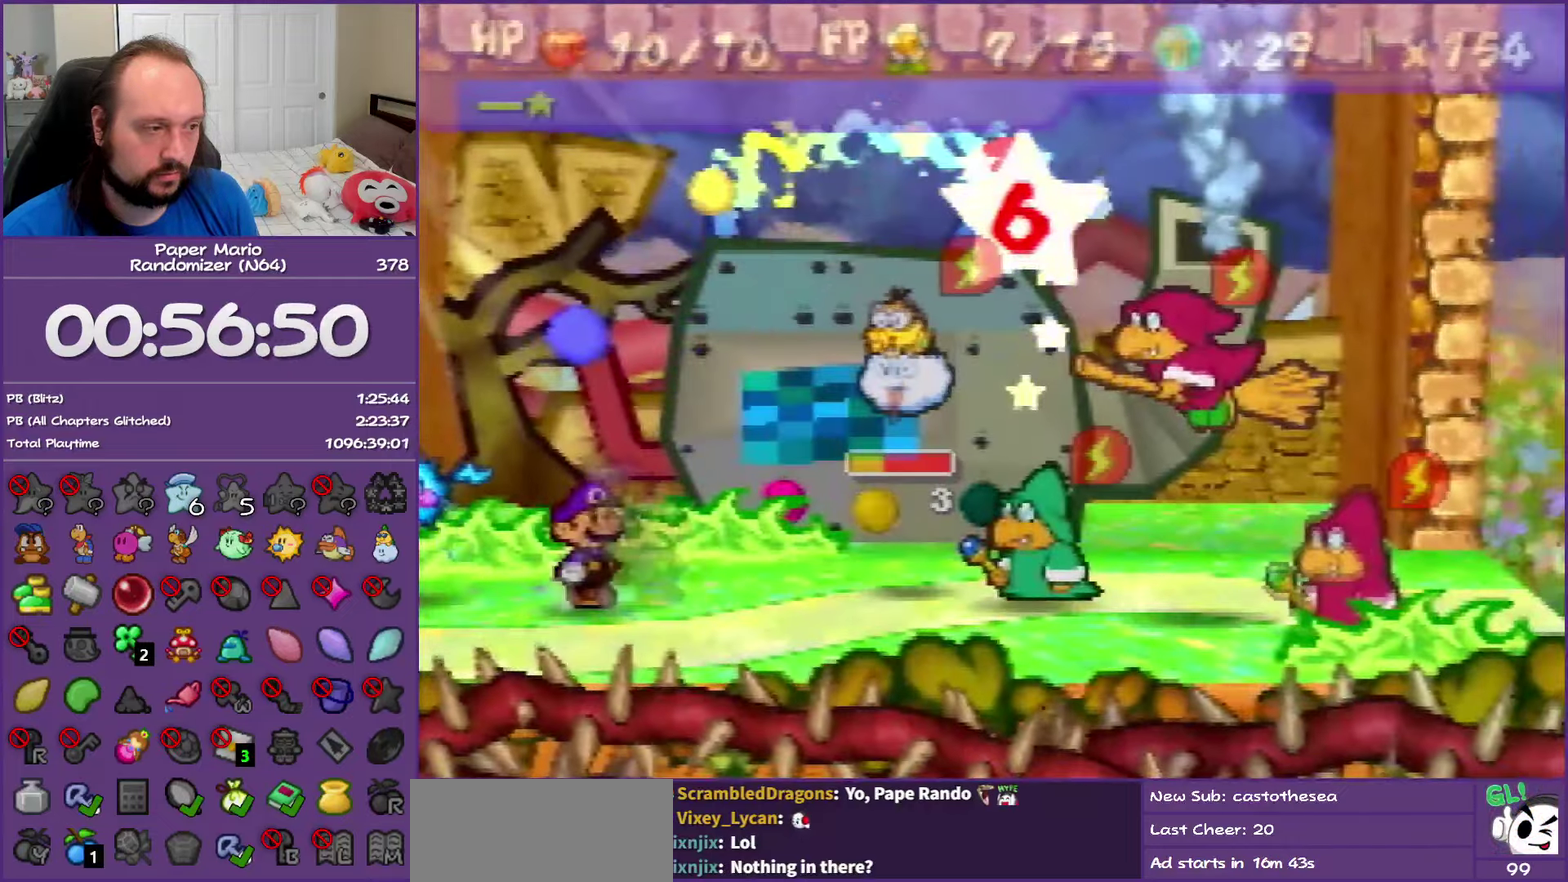
{"buttons": [], "left_stick": "center", "events": []}
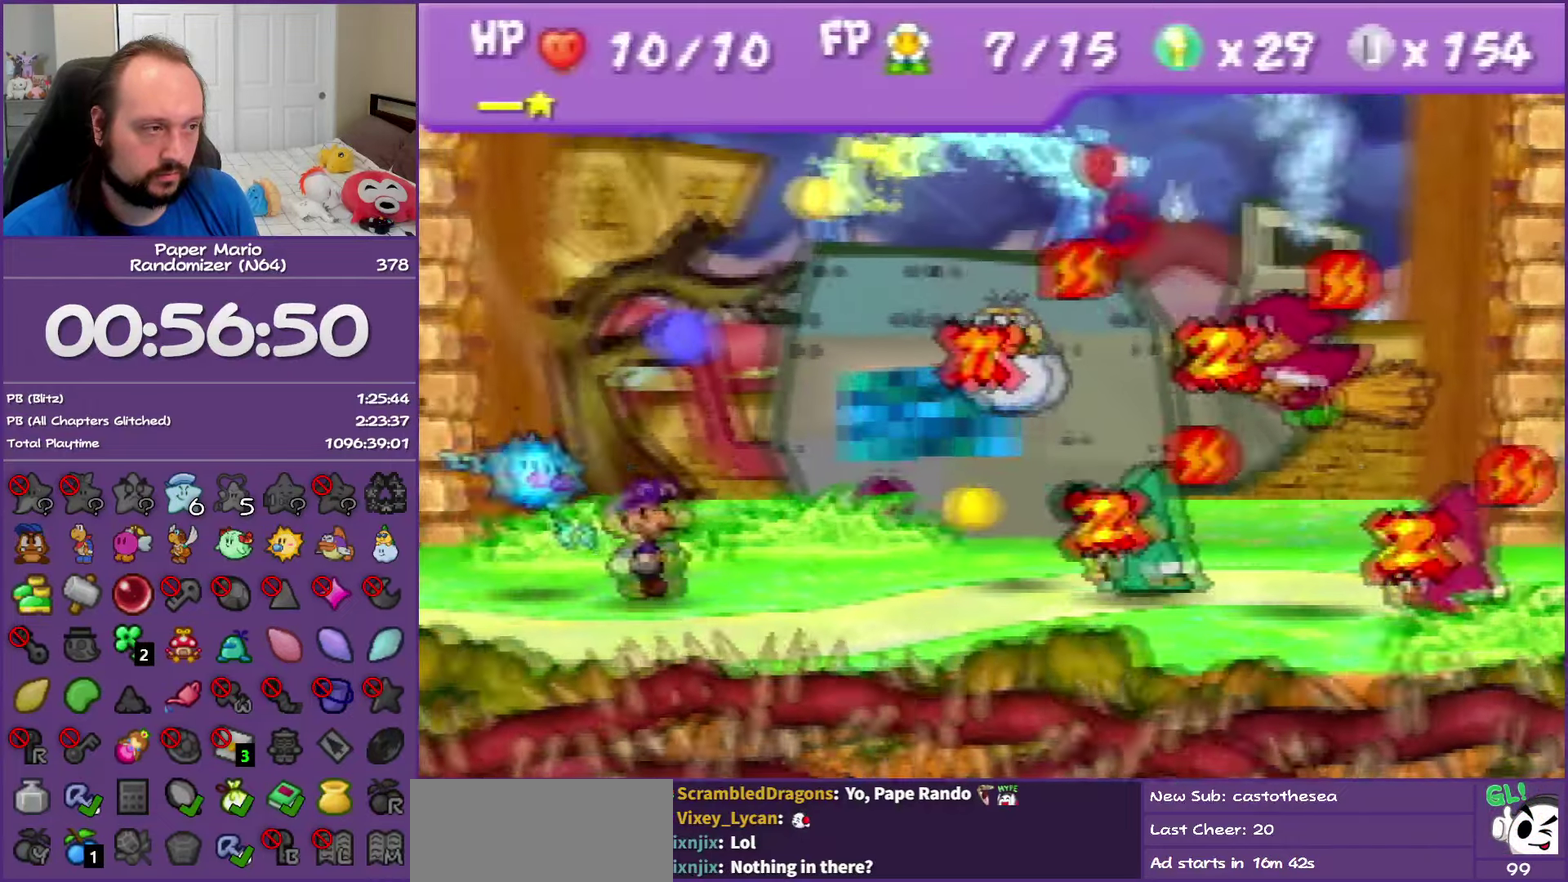
{"buttons": [], "left_stick": "center", "events": []}
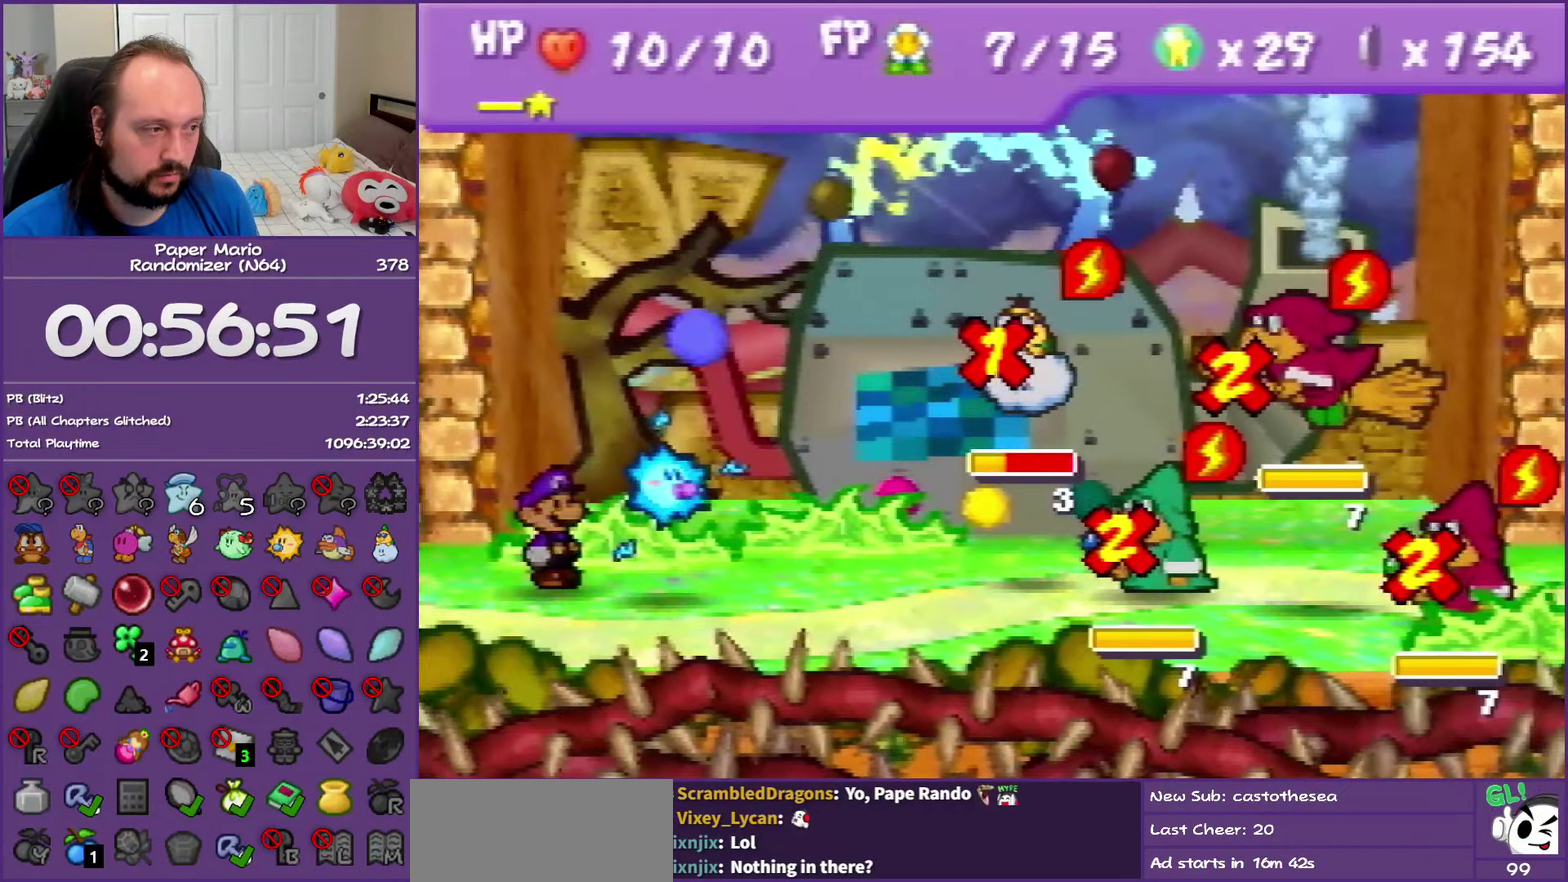
{"buttons": ["A"], "left_stick": "center", "events": [[83, "A", "down"], [150, "A", "up"], [267, "A", "down"], [333, "A", "up"], [417, "A", "down"]]}
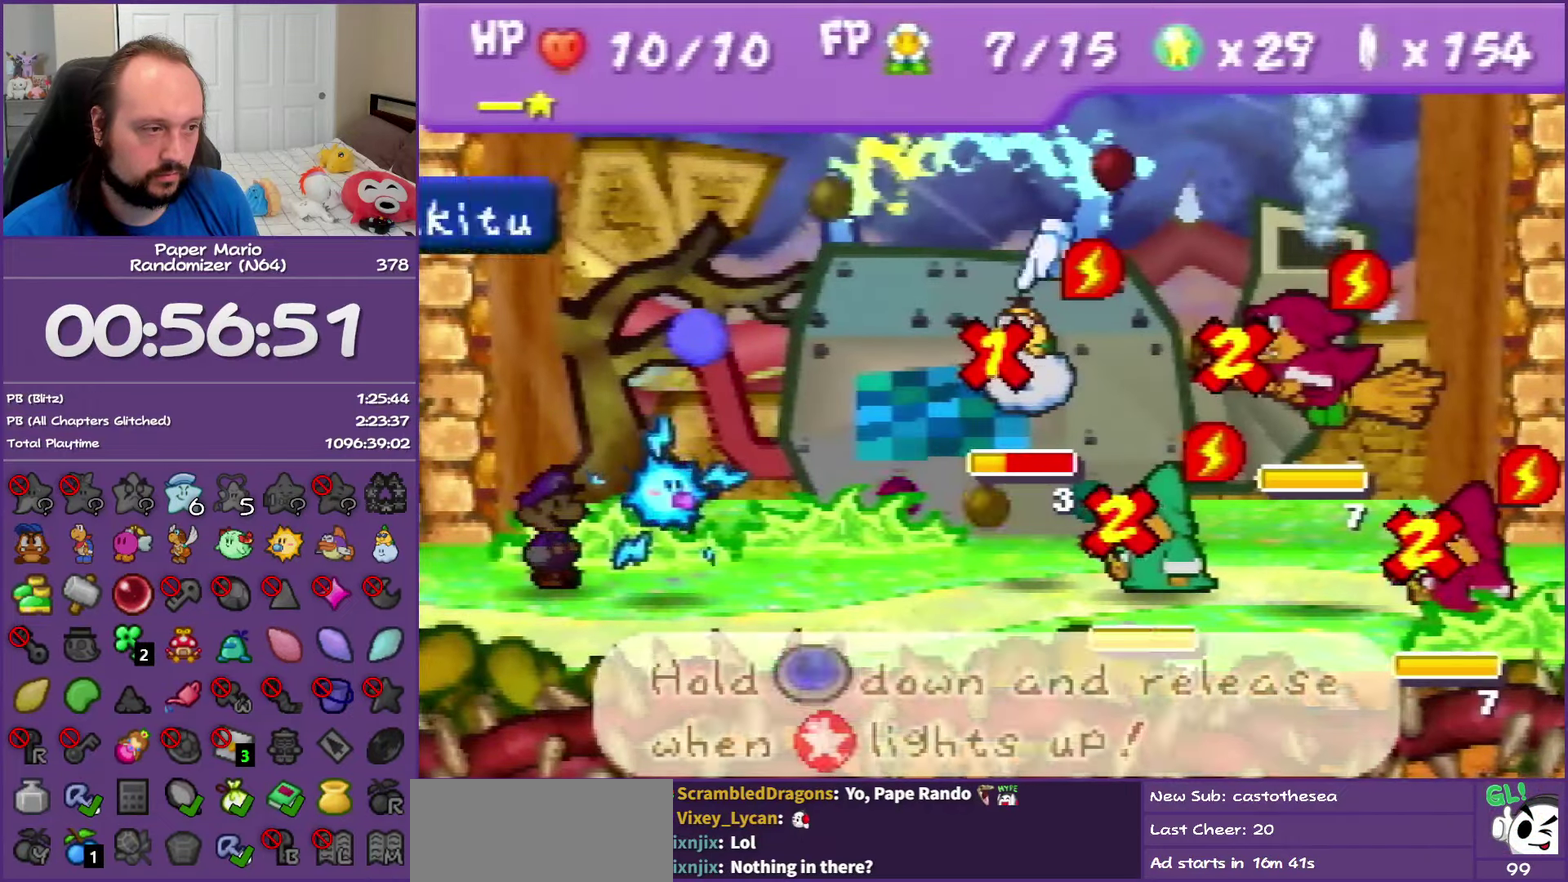
{"buttons": ["A"], "left_stick": "center", "events": []}
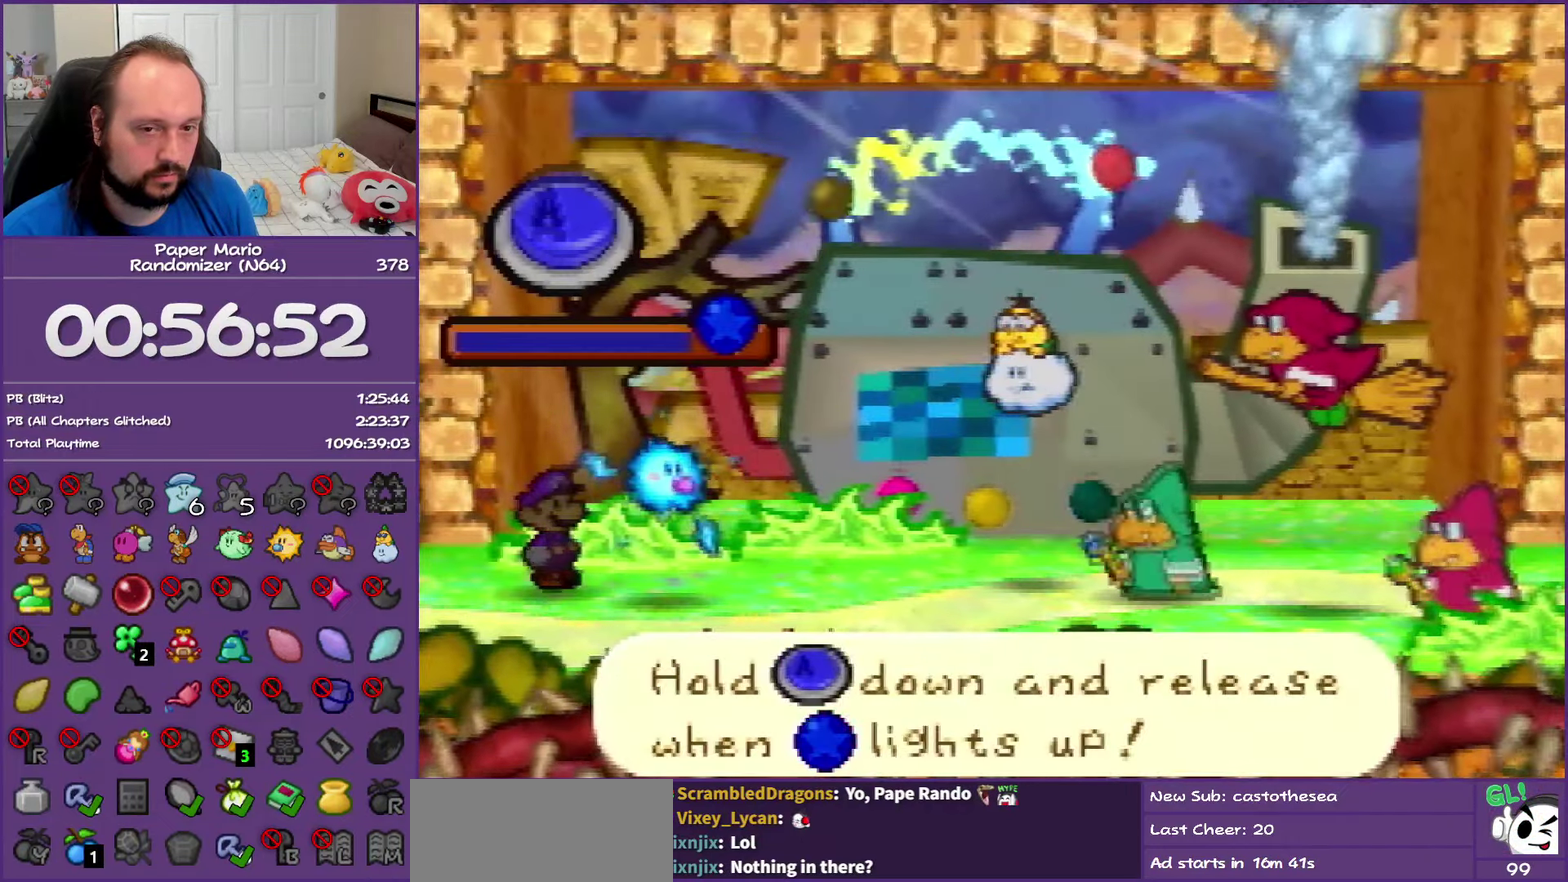
{"buttons": ["A"], "left_stick": "center", "events": []}
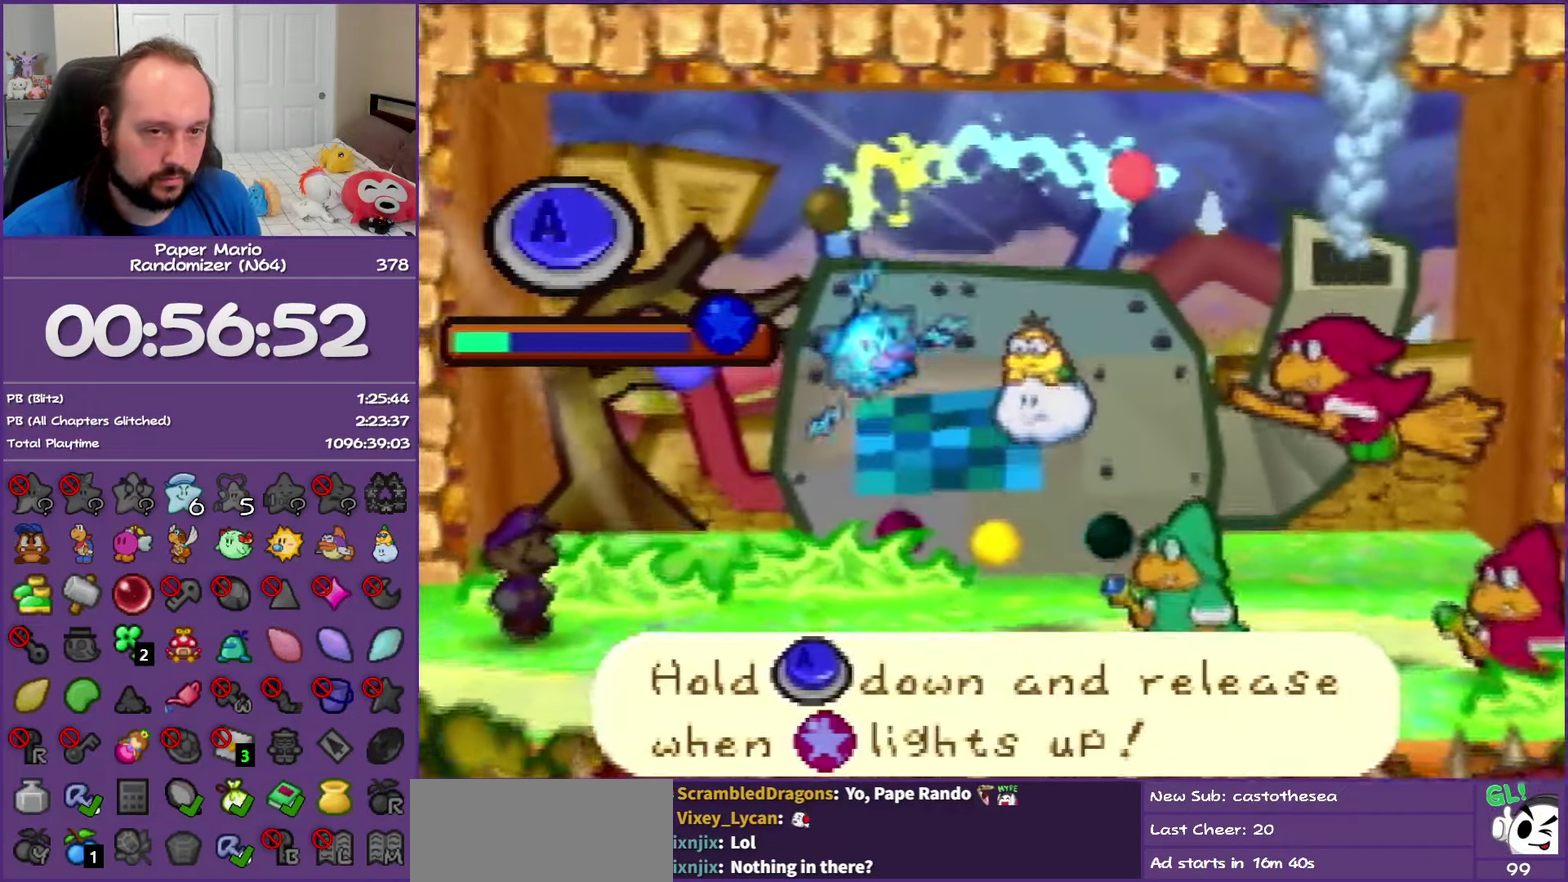
{"buttons": ["A"], "left_stick": "center", "events": []}
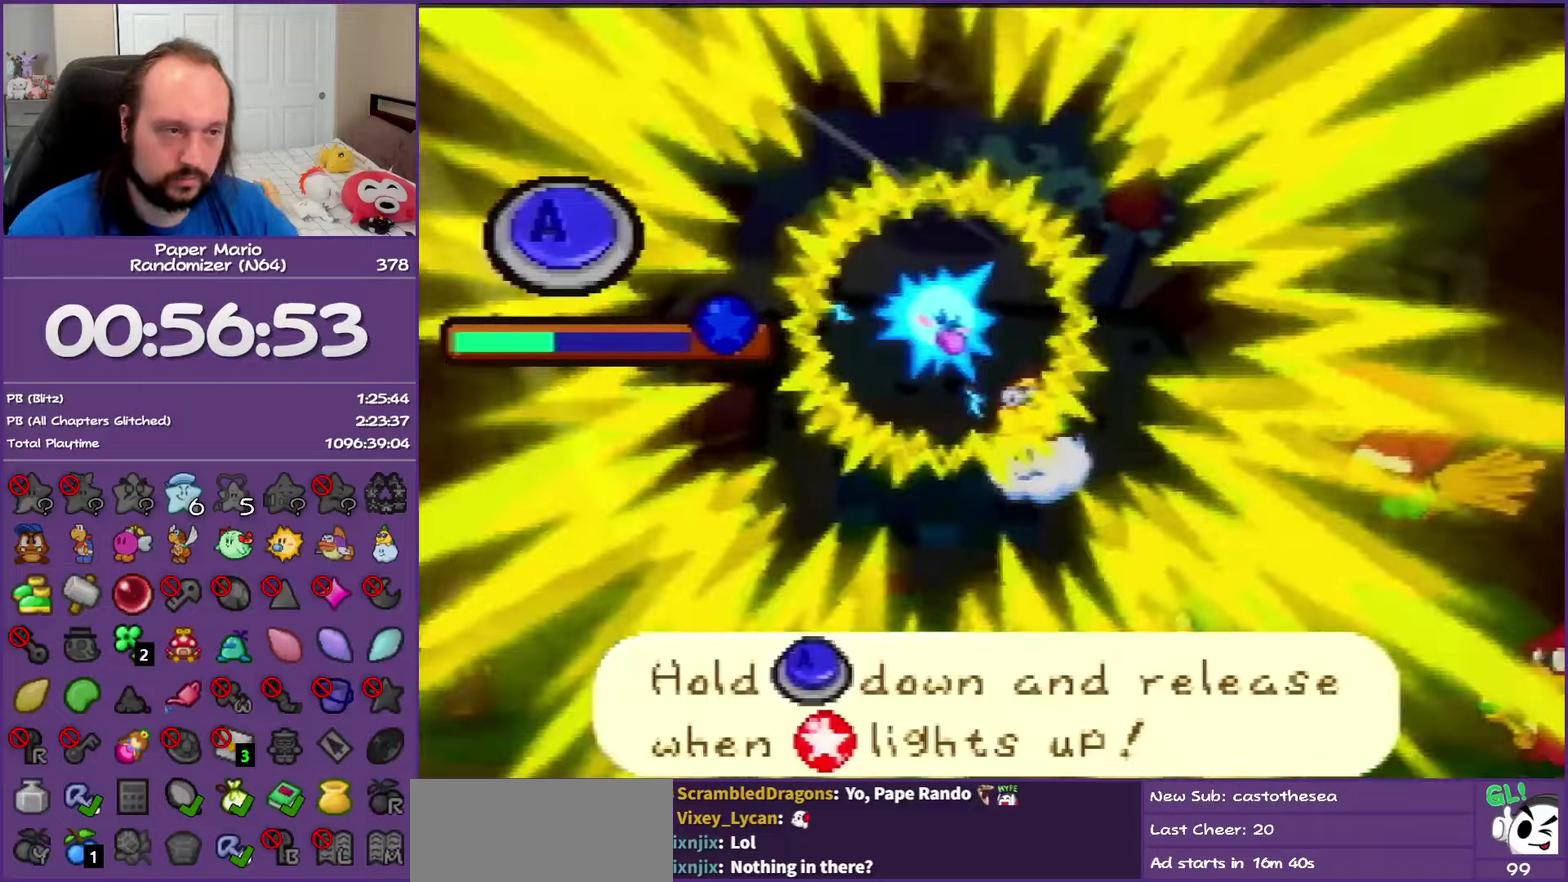
{"buttons": ["A"], "left_stick": "center", "events": []}
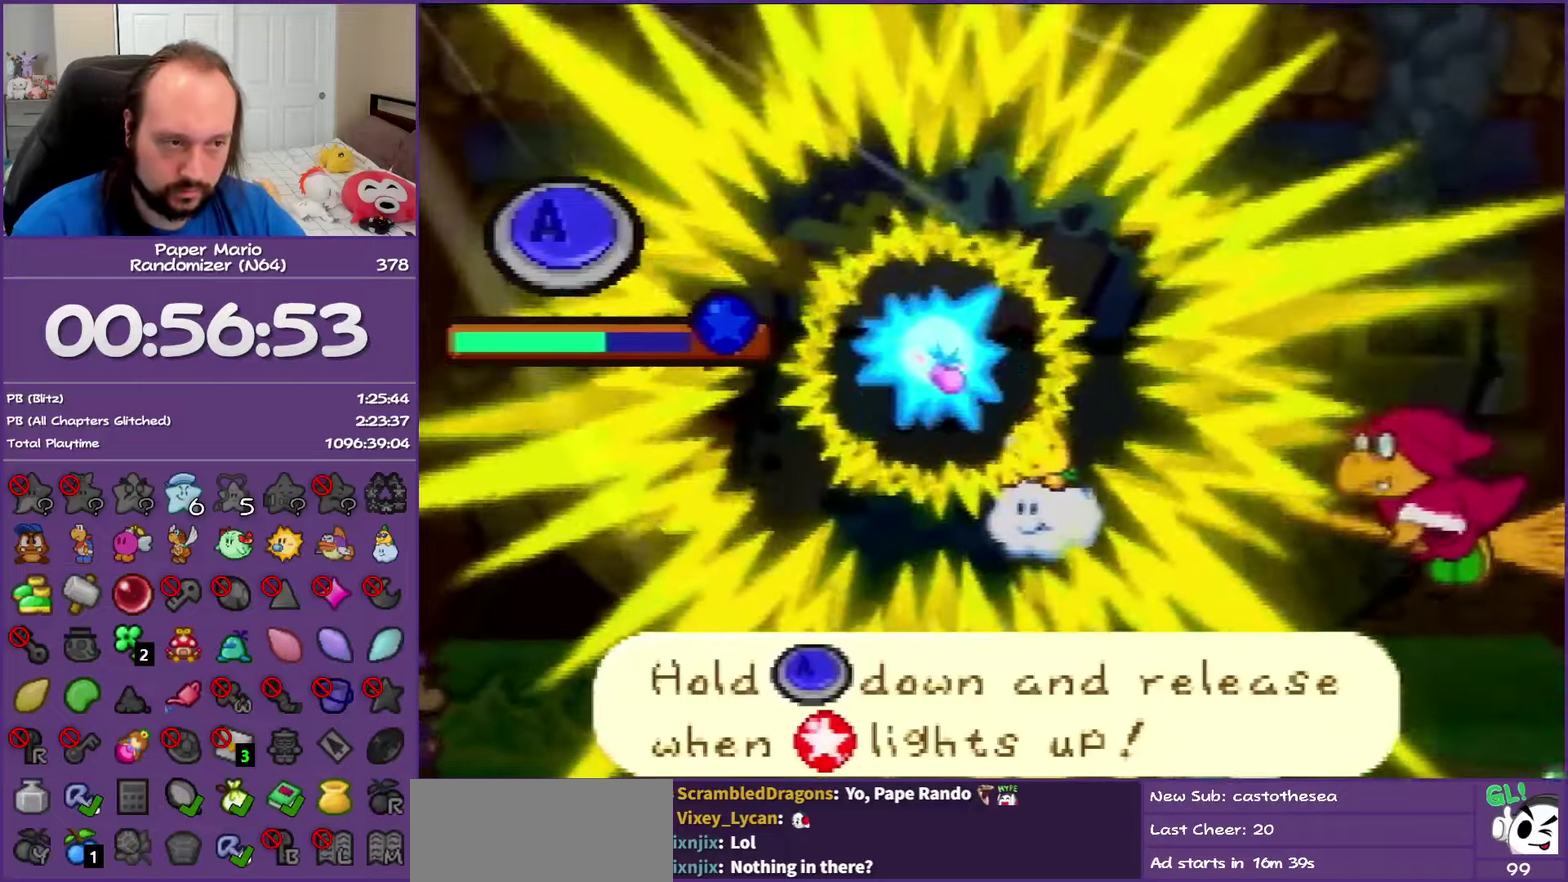
{"buttons": ["A"], "left_stick": "center", "events": []}
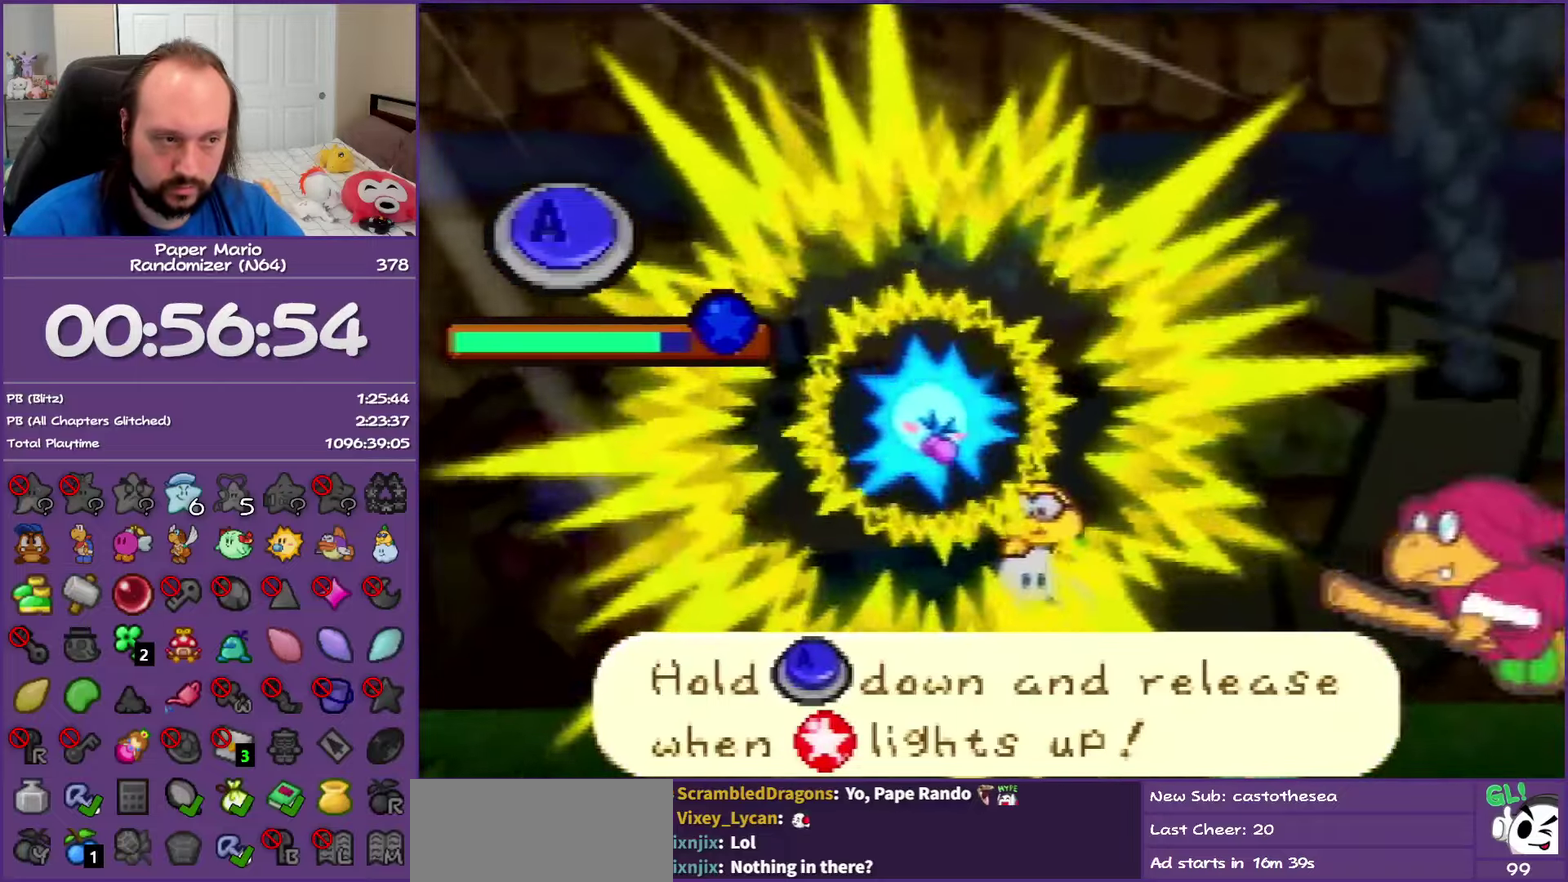
{"buttons": [], "left_stick": "center", "events": [[317, "A", "up"]]}